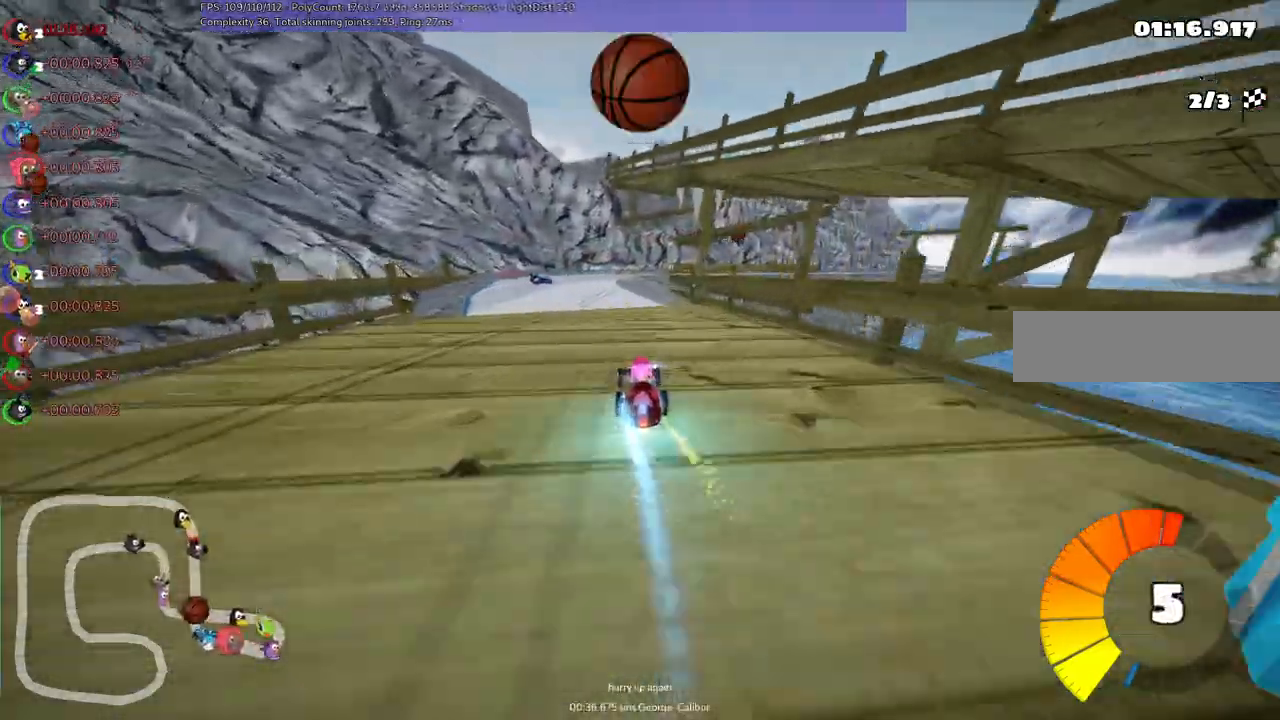
Gameplay with keyboard; each line is a JSON object with the keys held at the frame after it. "events" lists presses ("down") and releases ("up") of ".", "/", "alt_r", "b", "c", "comma", "ctrl_r", "d", "down", "f", "g", "h", "j", "k", "l", "left", "m", "n", "quote", "return", "right", "semicolon", "shift_r", "space", "super", "up" and "v" between this image and that frame as [ms after this image, input, new state], when the widget could be followed in between. No other keys are recorded. Mouse input is not recorded.
{"keys": ["m", "right", "up"], "events": [[150, "left", "down"], [300, "left", "up"], [383, "right", "down"], [433, "m", "down"]]}
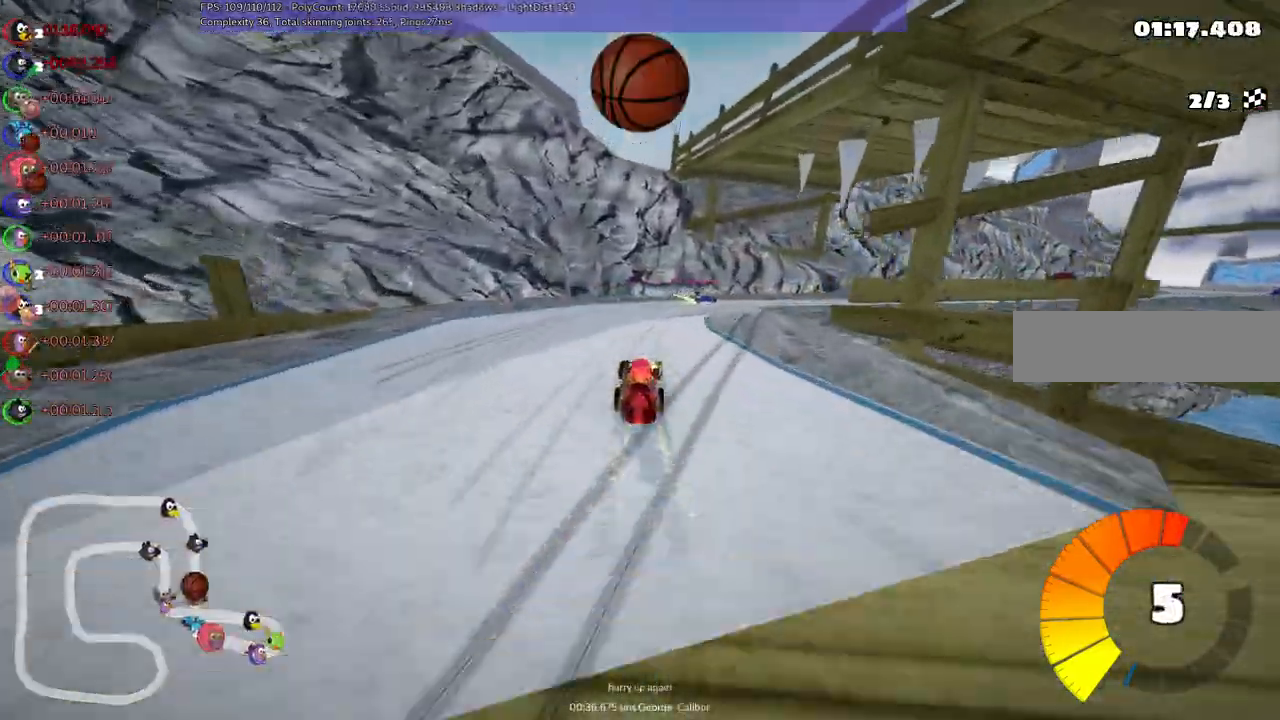
{"keys": ["left", "m", "up"]}
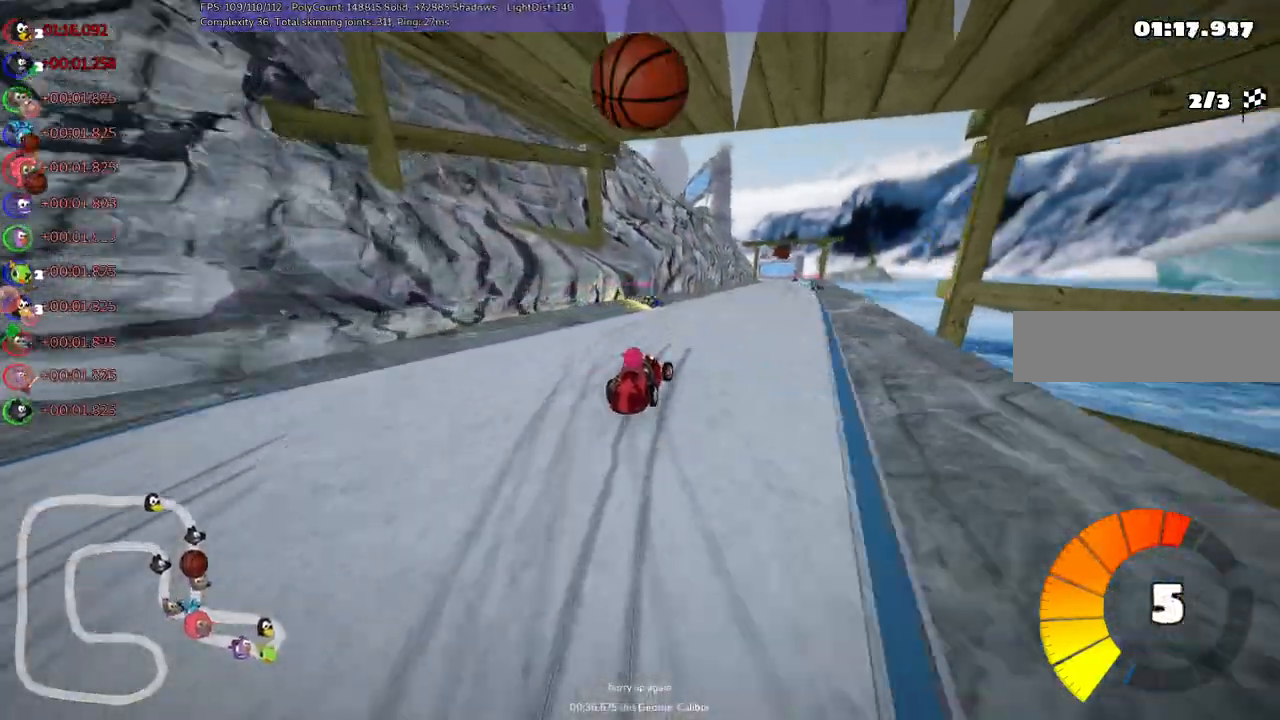
{"keys": ["left", "m", "up"], "events": []}
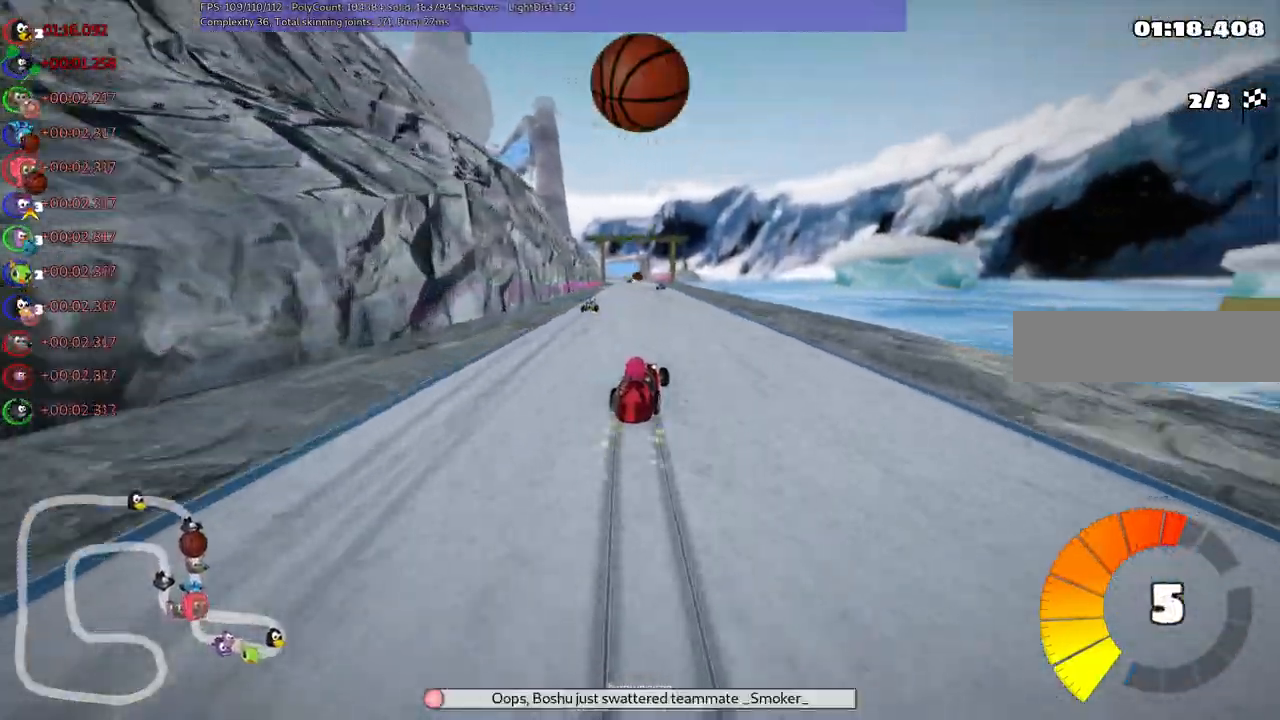
{"keys": ["left", "n", "up"], "events": [[417, "n", "down"], [467, "m", "up"]]}
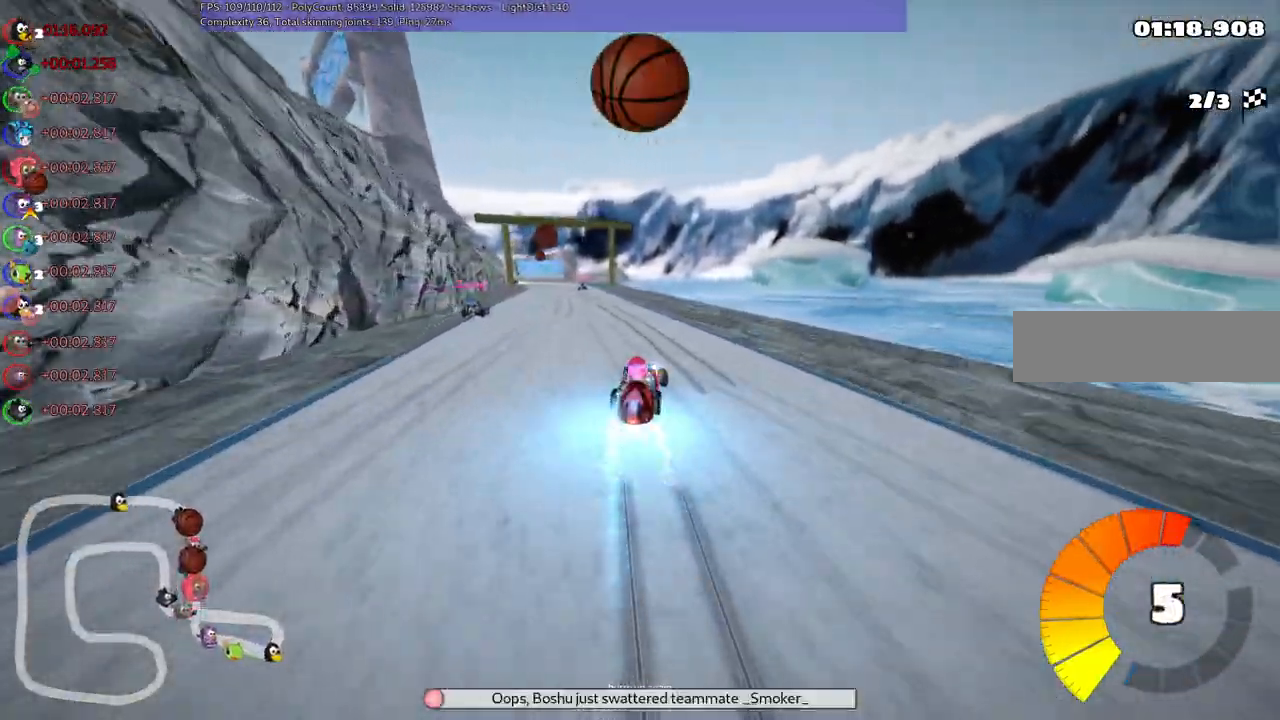
{"keys": ["right", "up"], "events": [[150, "left", "up"], [200, "n", "up"], [483, "right", "down"]]}
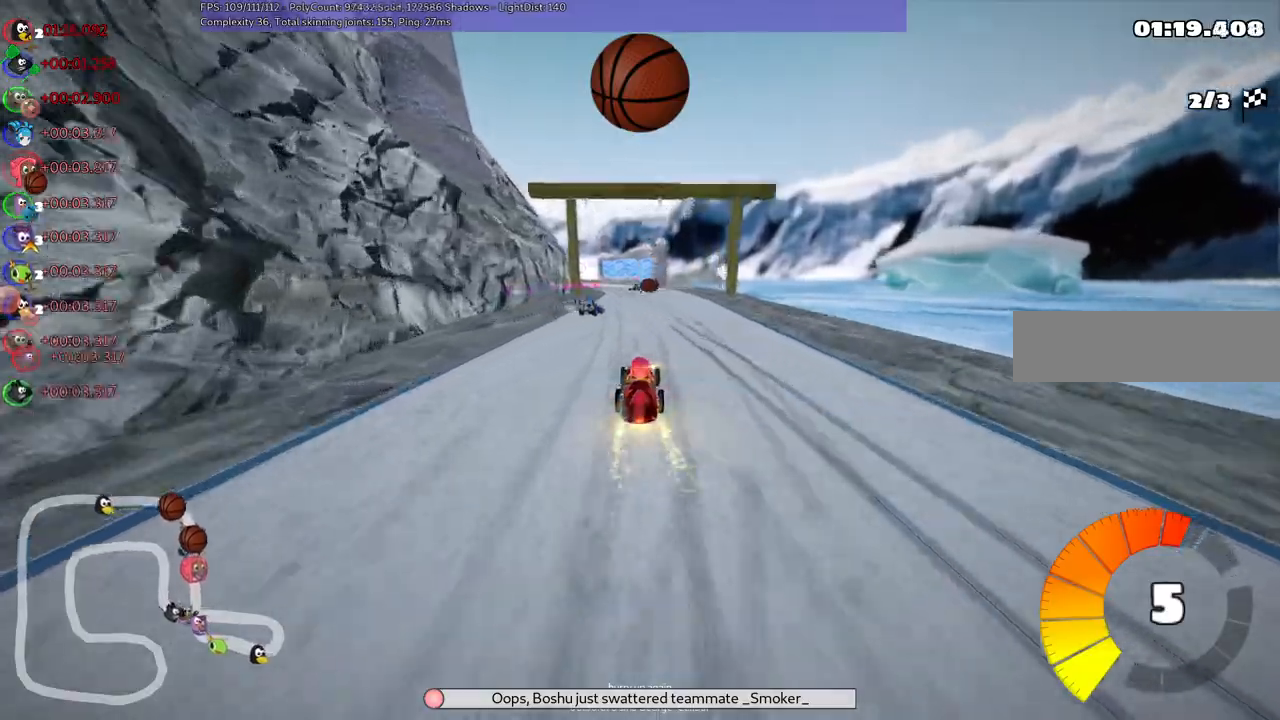
{"keys": ["m", "right", "up"], "events": [[133, "left", "down"], [133, "right", "up"], [167, "m", "down"], [233, "right", "down"], [267, "left", "up"]]}
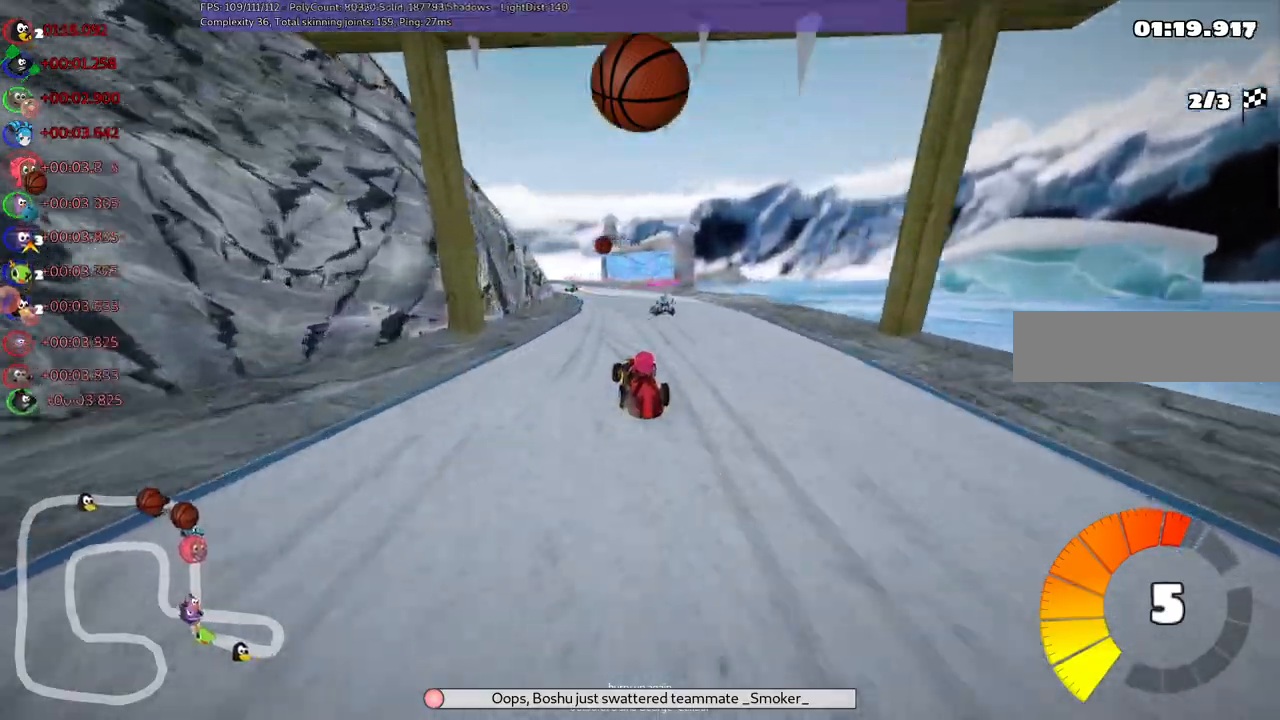
{"keys": ["m", "right", "up"], "events": []}